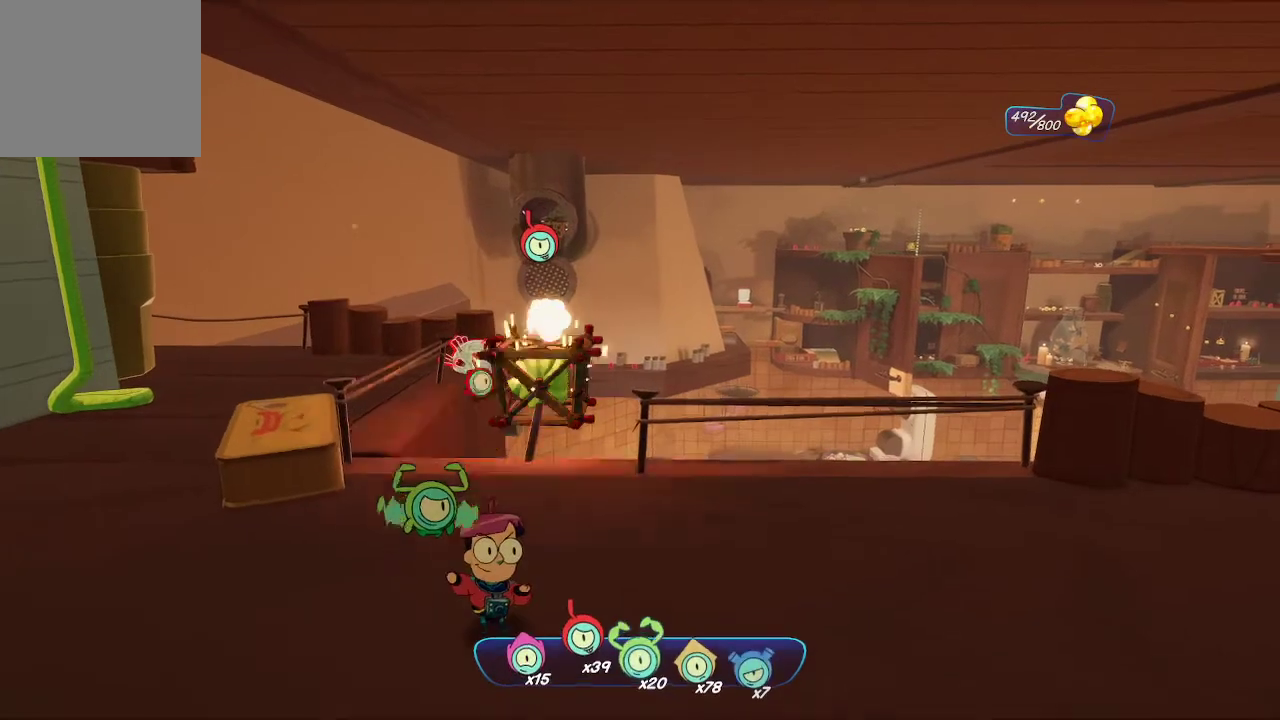
Gameplay with a controller (Xbox layout); each line is a JSON object with the inputs held at the frame after it. "events" lists button and stick changes between this image and that frame as [ms after this image, input, new state], when the widget could be followed in between. Not read: L3.
{"buttons": [], "left_stick": "left", "right_stick": "center", "events": [[67, "R2", "down"], [200, "R2", "up"], [200, "left_stick", "left"], [467, "L2", "up"]]}
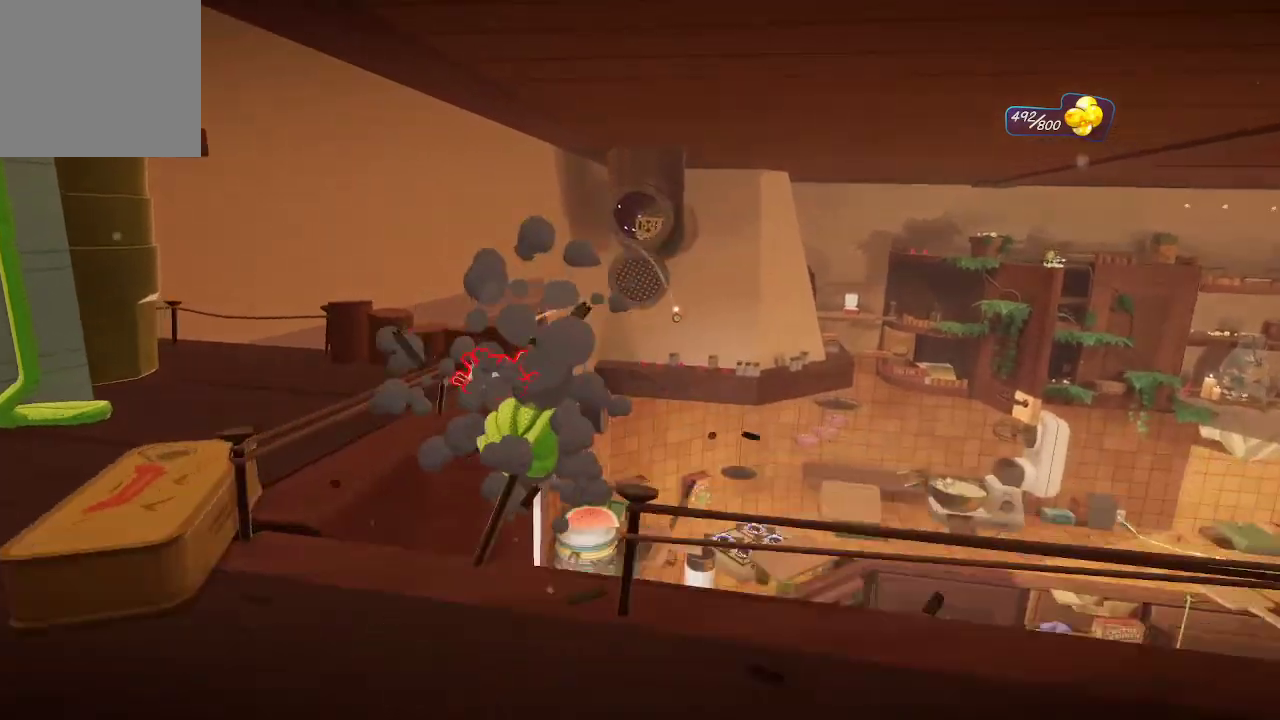
{"buttons": [], "left_stick": "center", "right_stick": "center", "events": [[67, "left_stick", "center"]]}
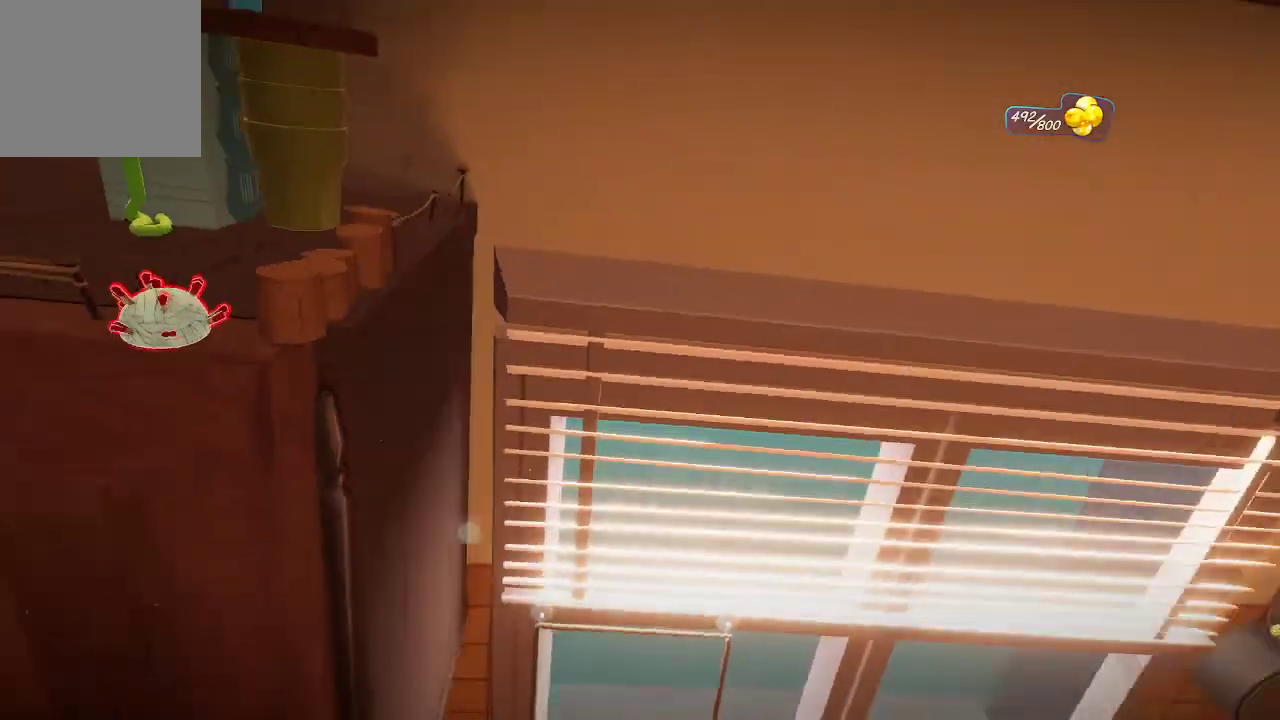
{"buttons": [], "left_stick": "center", "right_stick": "center", "events": []}
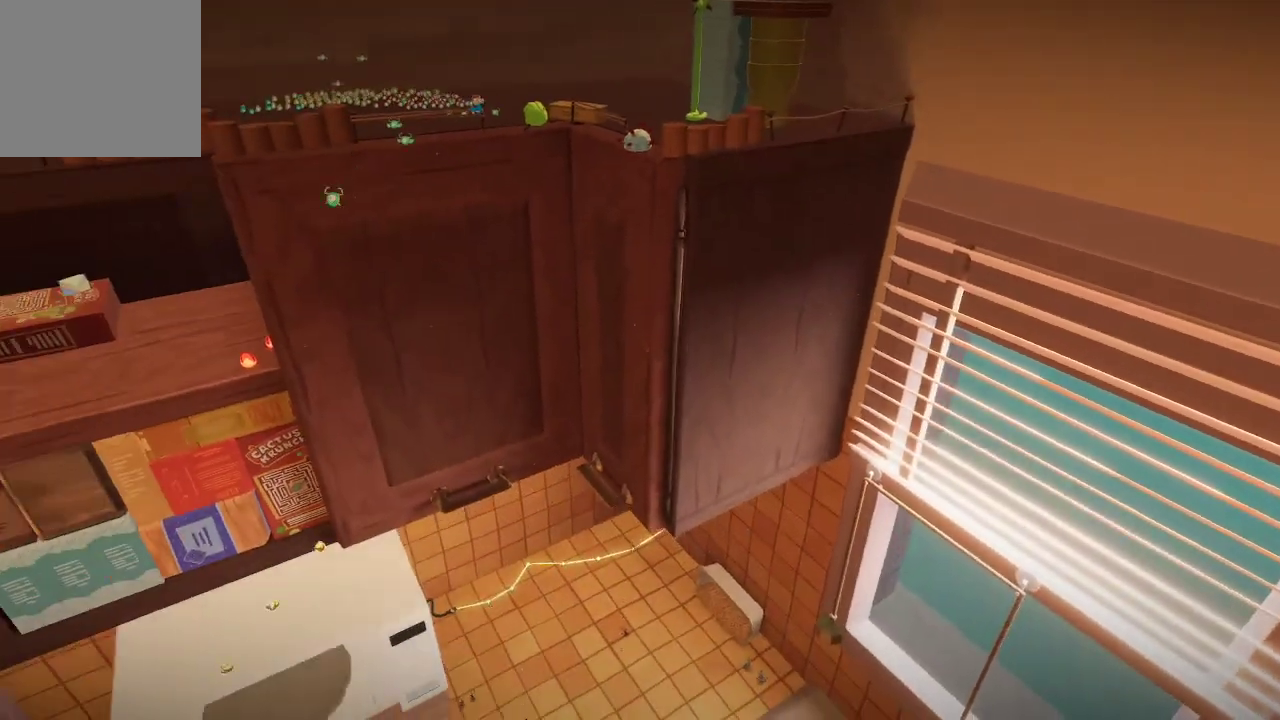
{"buttons": [], "left_stick": "center", "right_stick": "center", "events": []}
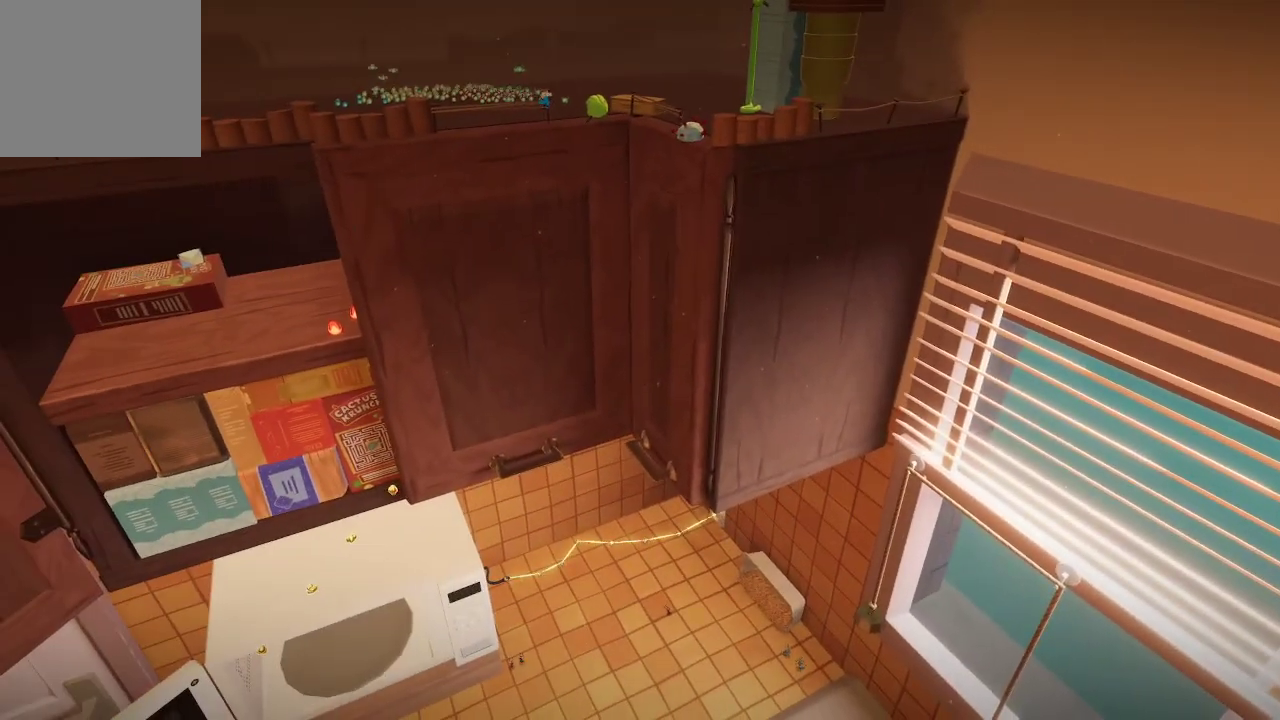
{"buttons": [], "left_stick": "center", "right_stick": "center", "events": []}
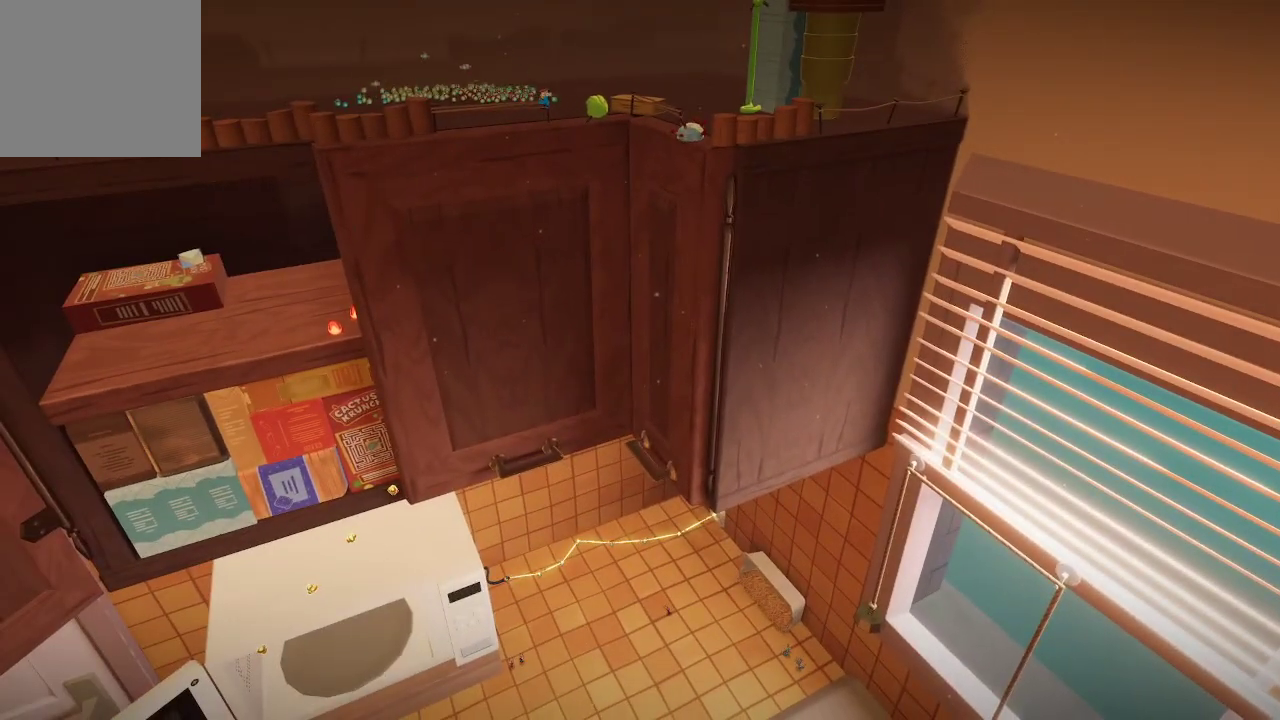
{"buttons": [], "left_stick": "center", "right_stick": "center", "events": []}
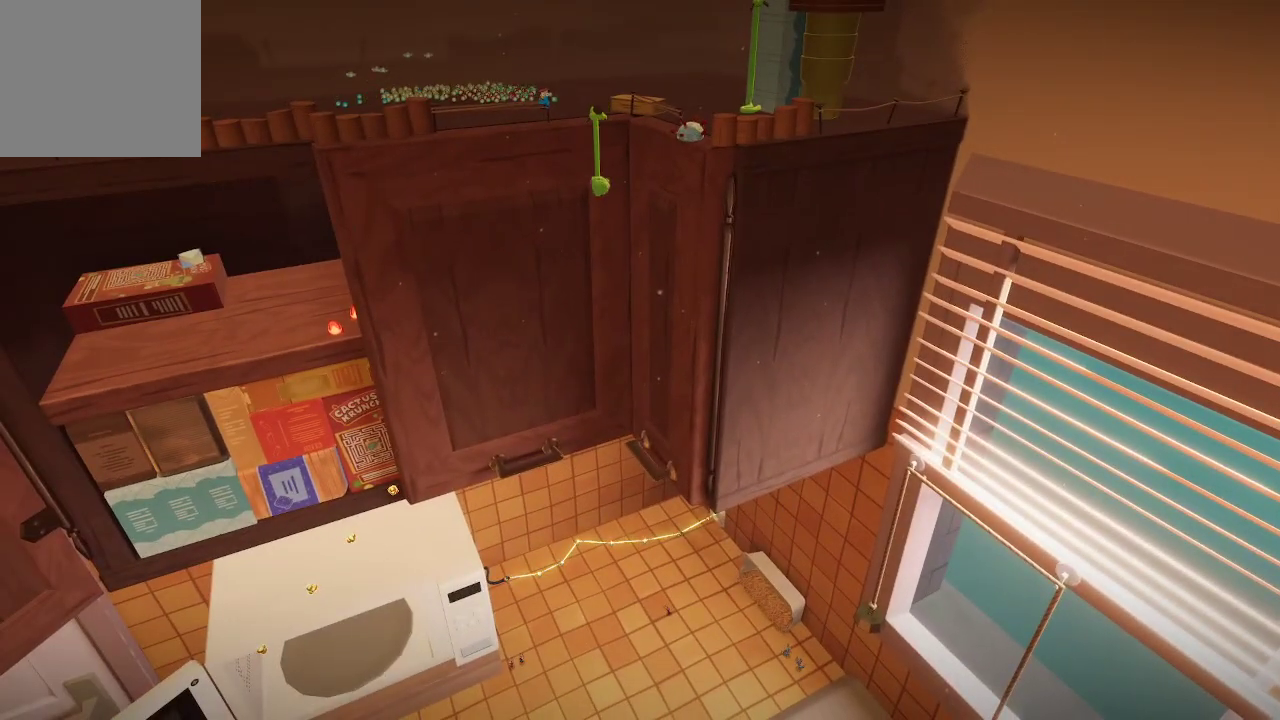
{"buttons": [], "left_stick": "center", "right_stick": "center", "events": []}
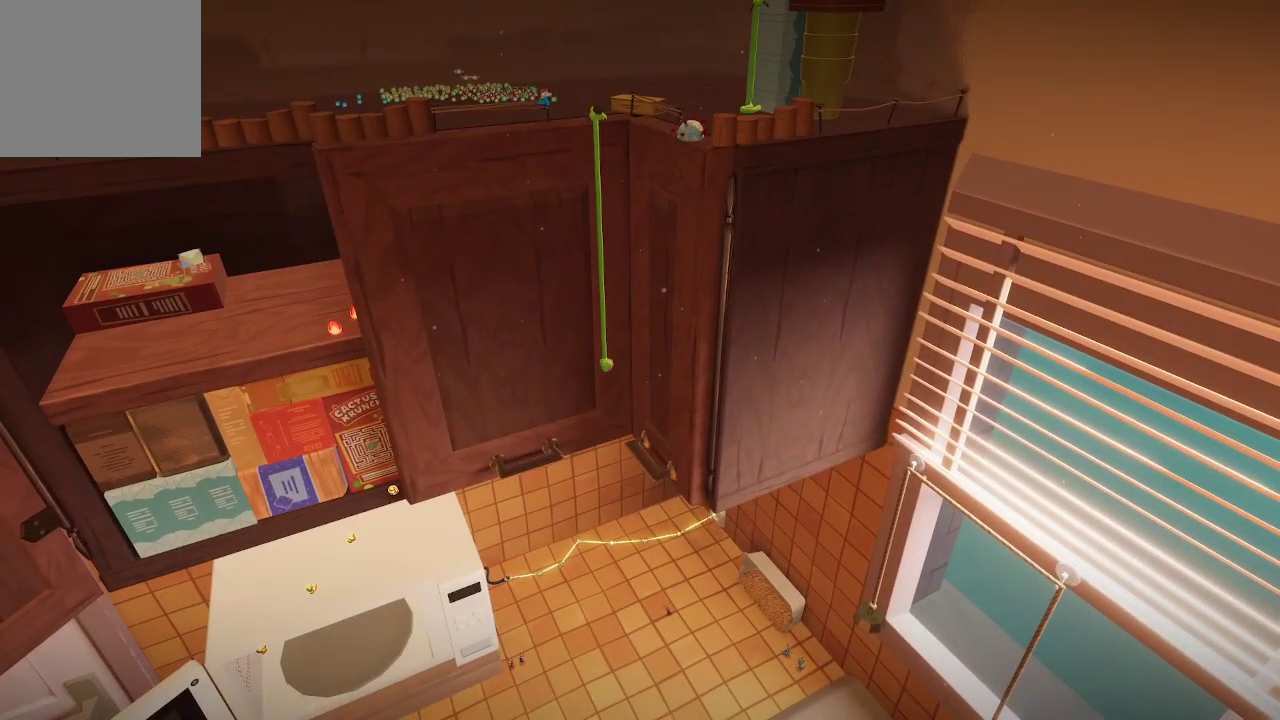
{"buttons": [], "left_stick": "center", "right_stick": "center", "events": []}
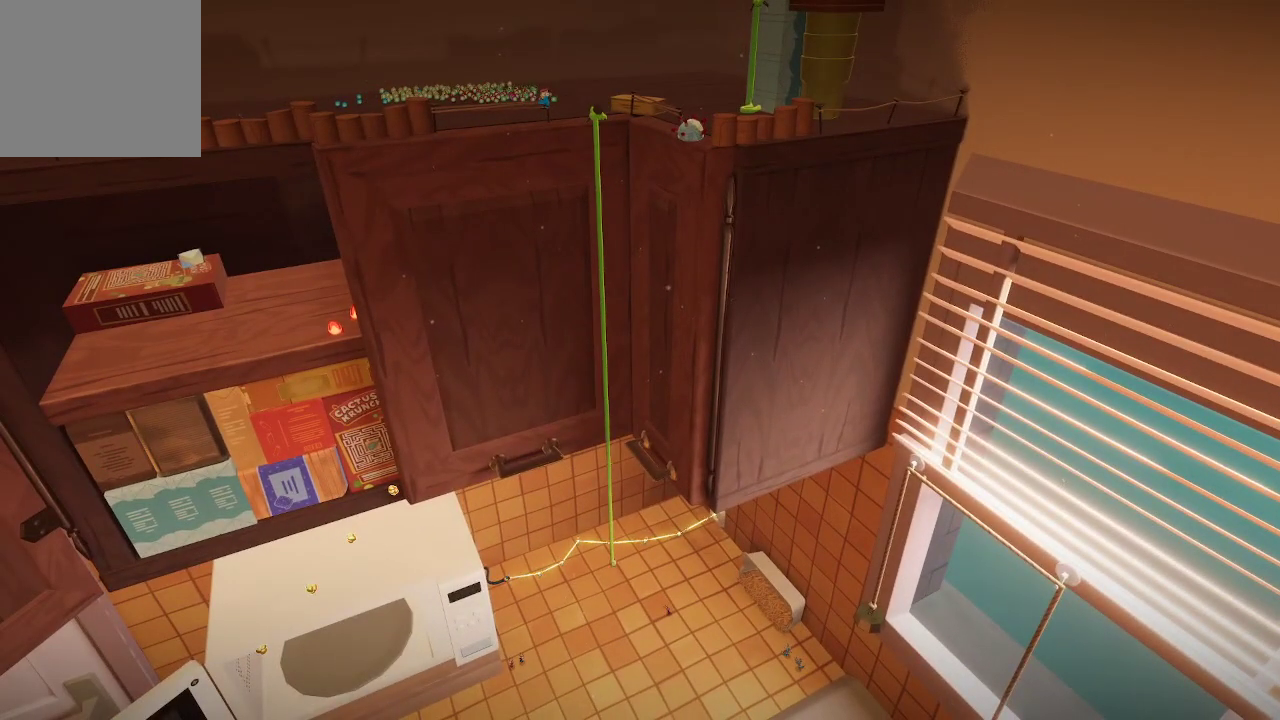
{"buttons": [], "left_stick": "center", "right_stick": "center", "events": []}
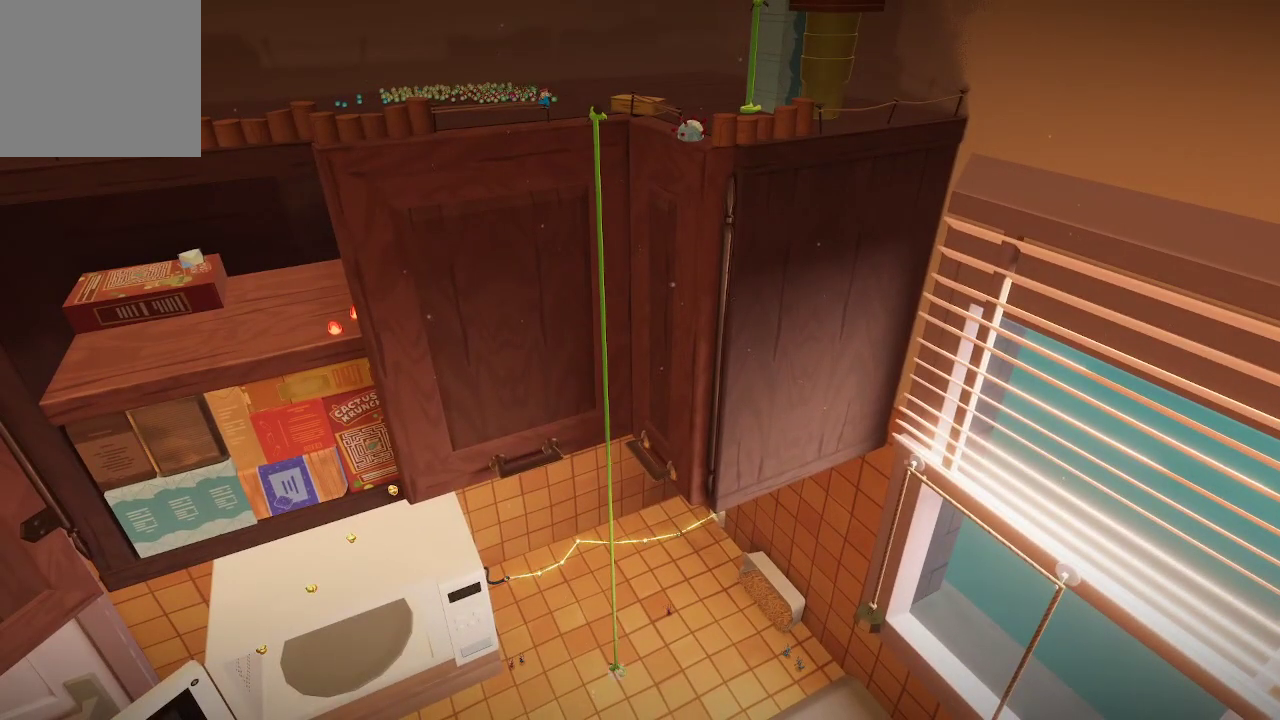
{"buttons": [], "left_stick": "center", "right_stick": "center", "events": []}
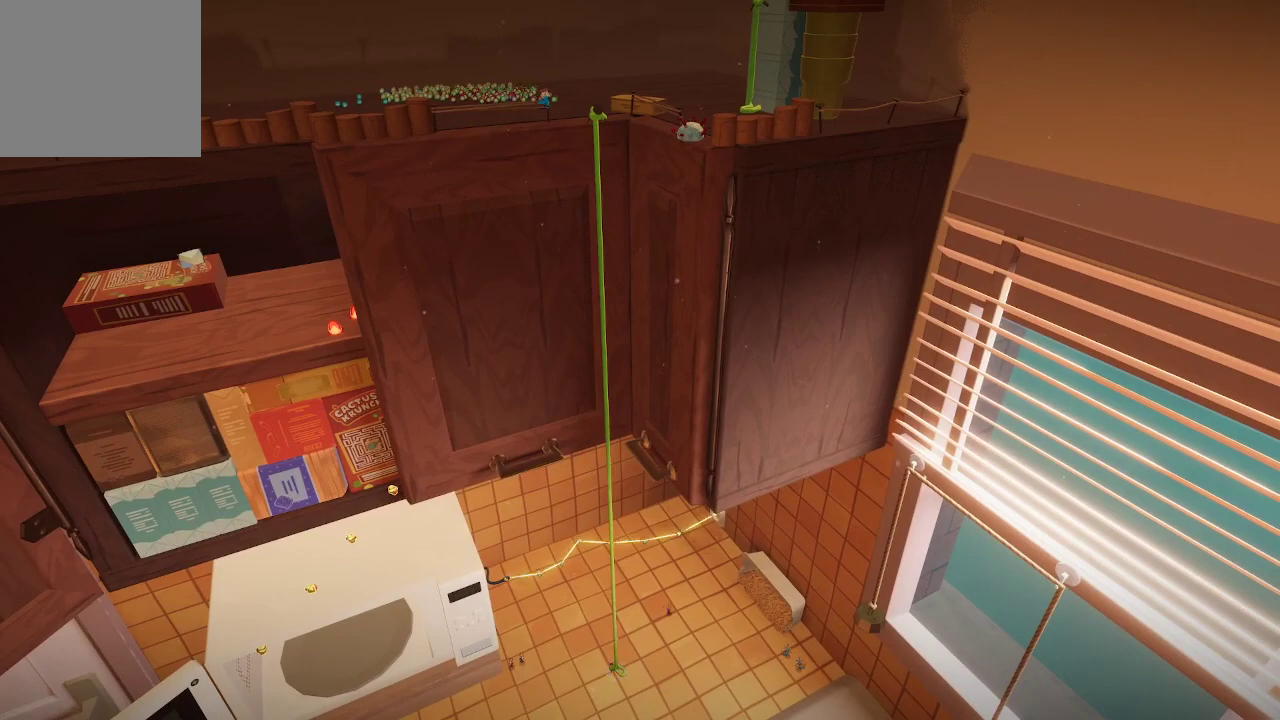
{"buttons": [], "left_stick": "center", "right_stick": "center", "events": []}
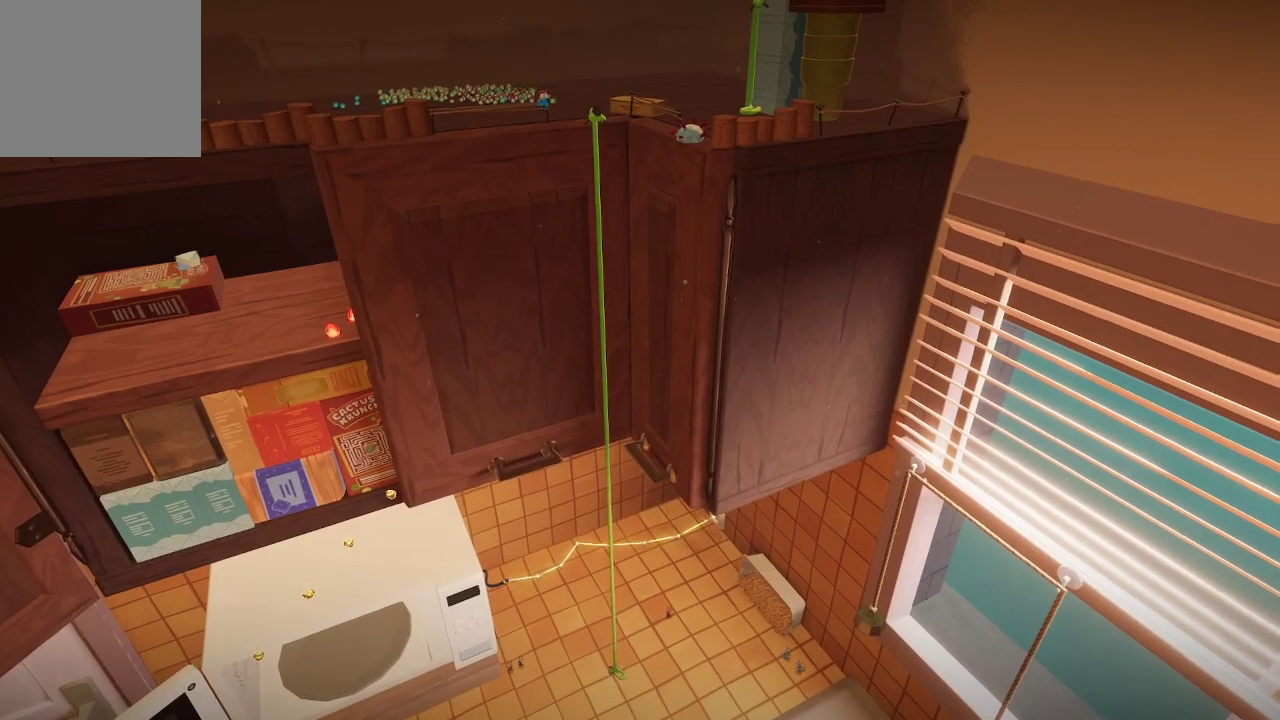
{"buttons": [], "left_stick": "center", "right_stick": "center", "events": []}
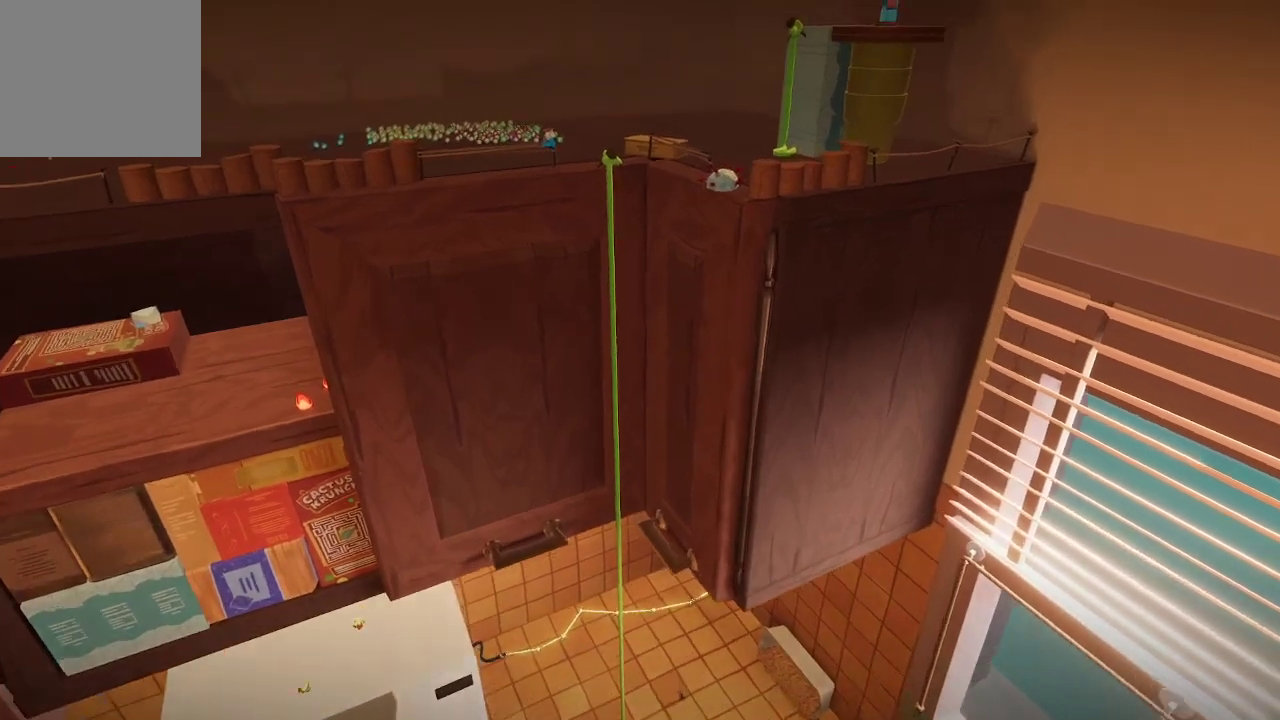
{"buttons": [], "left_stick": "right", "right_stick": "right", "events": [[367, "right_stick", "right"], [467, "left_stick", "right"]]}
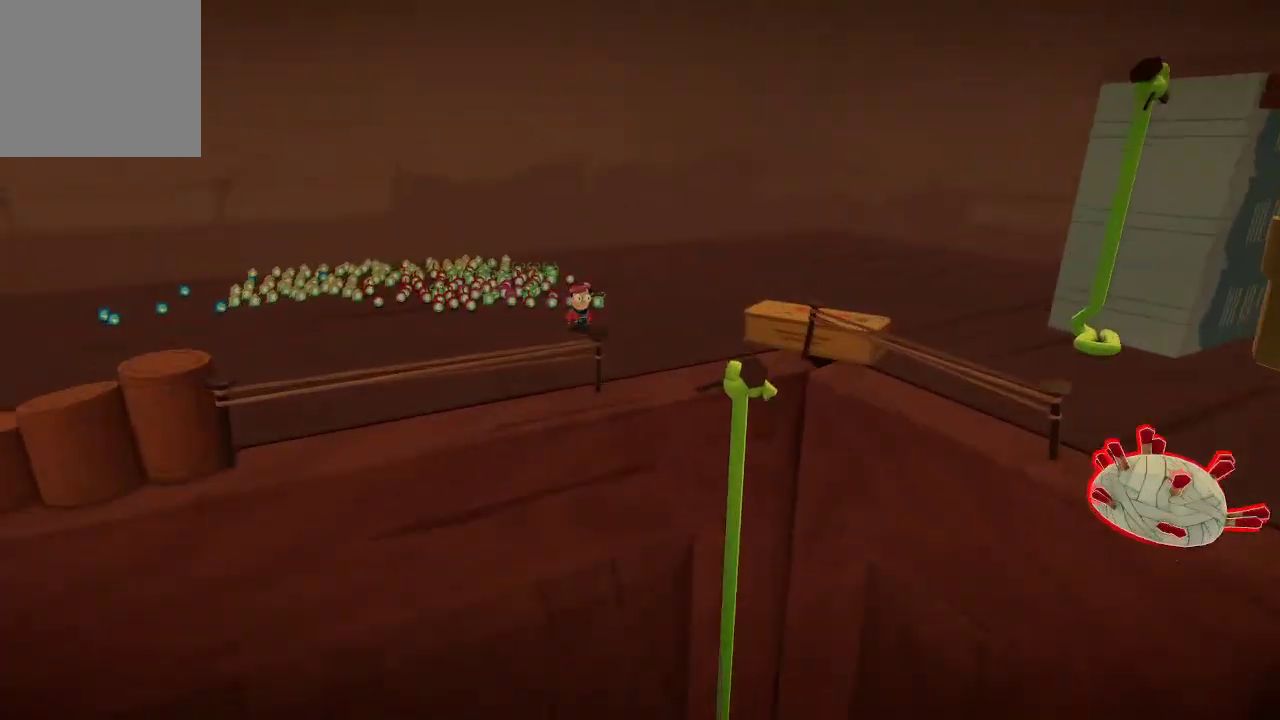
{"buttons": [], "left_stick": "up-right", "right_stick": "right", "events": [[200, "left_stick", "up-right"]]}
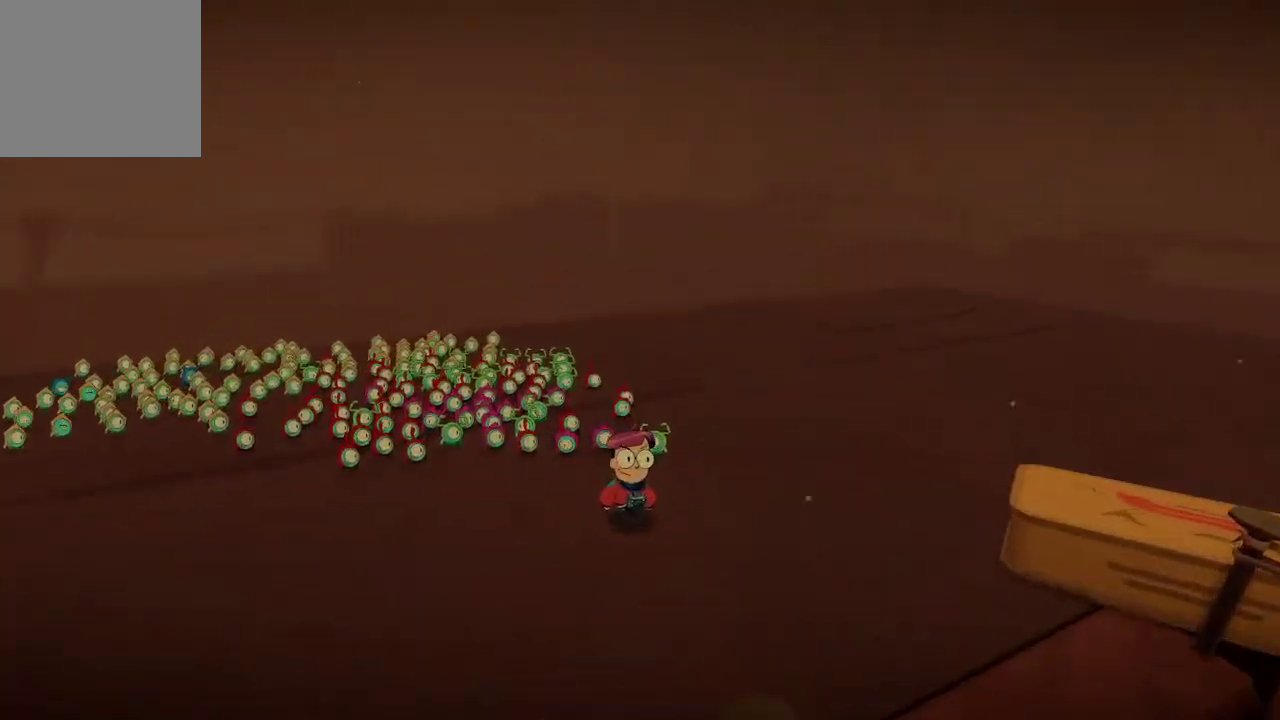
{"buttons": [], "left_stick": "up-right", "right_stick": "right", "events": []}
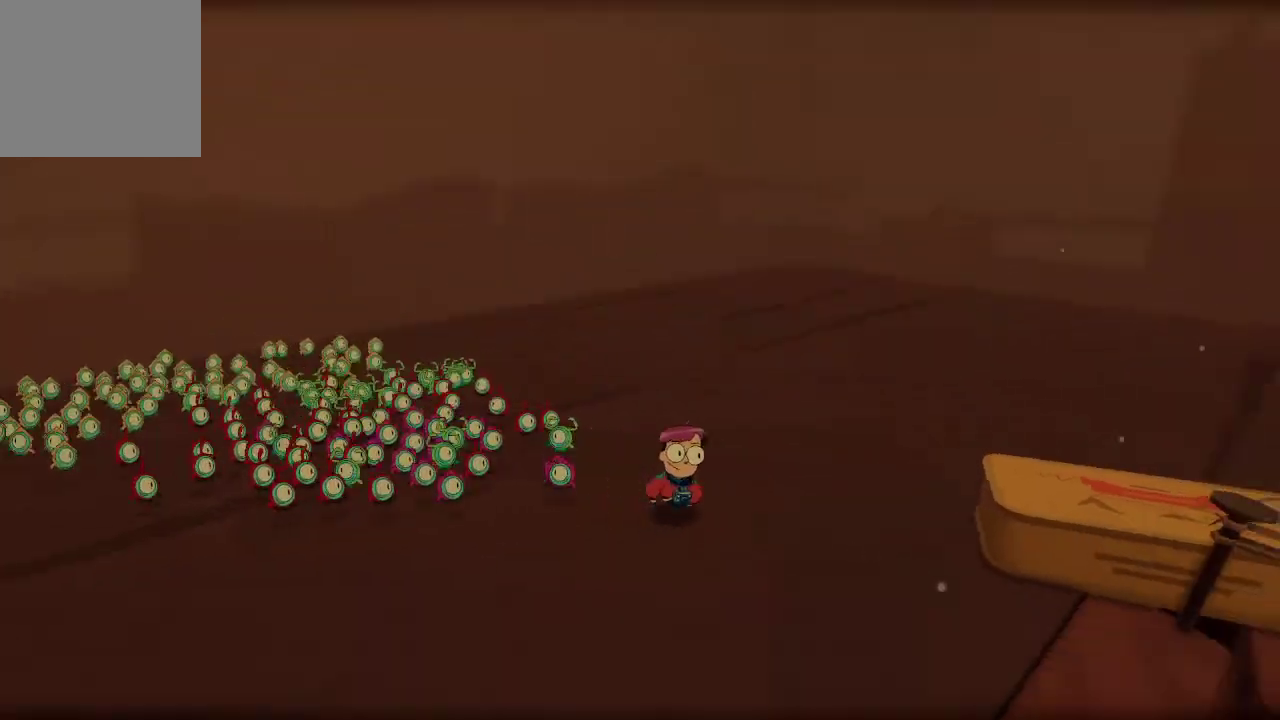
{"buttons": [], "left_stick": "up-right", "right_stick": "right", "events": []}
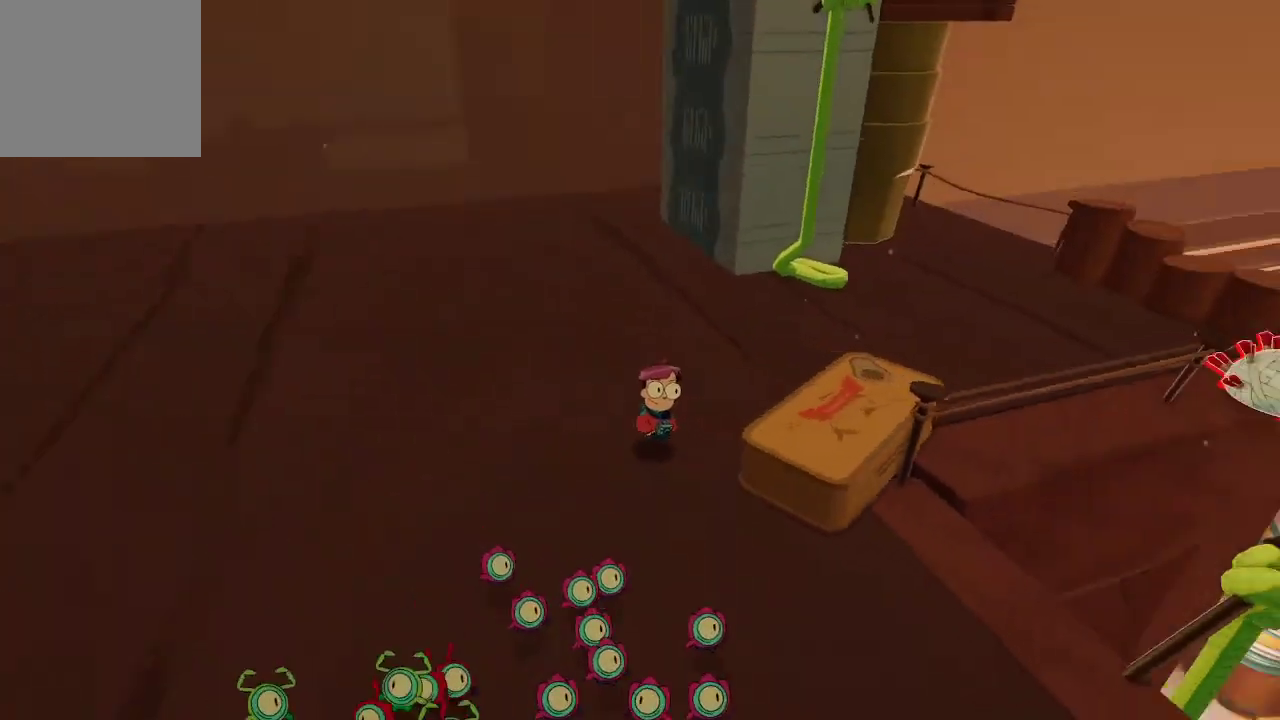
{"buttons": [], "left_stick": "up", "right_stick": "right", "events": [[100, "left_stick", "up"]]}
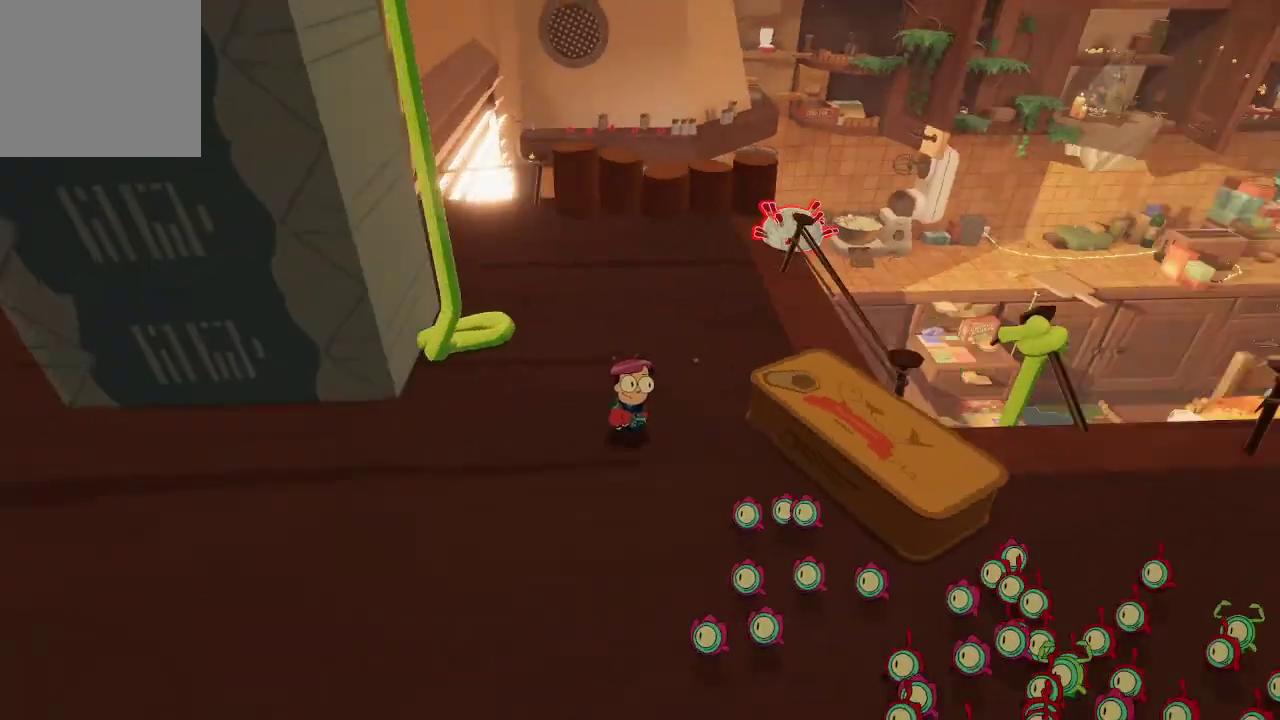
{"buttons": ["L2", "R2"], "left_stick": "center", "right_stick": "center", "events": [[33, "right_stick", "up-right"], [200, "right_stick", "center"], [267, "L2", "down"], [267, "left_stick", "center"], [500, "R2", "down"]]}
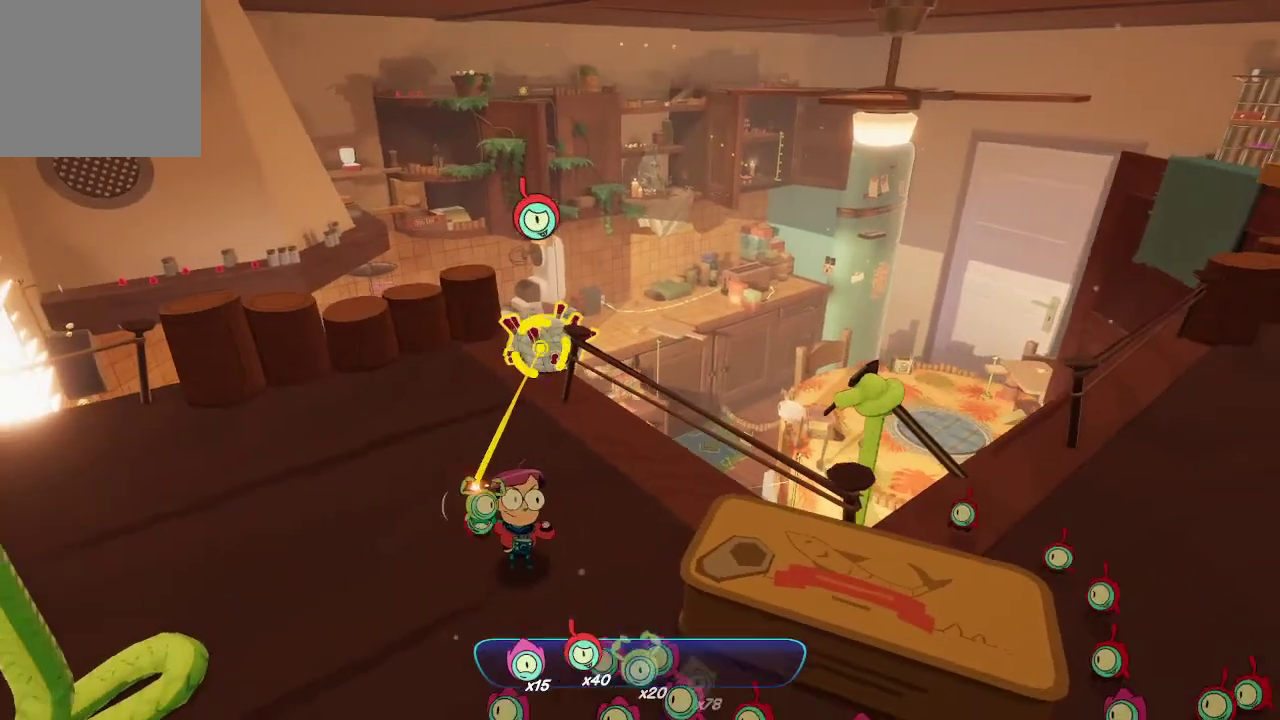
{"buttons": ["L2"], "left_stick": "center", "right_stick": "center", "events": [[67, "R2", "up"]]}
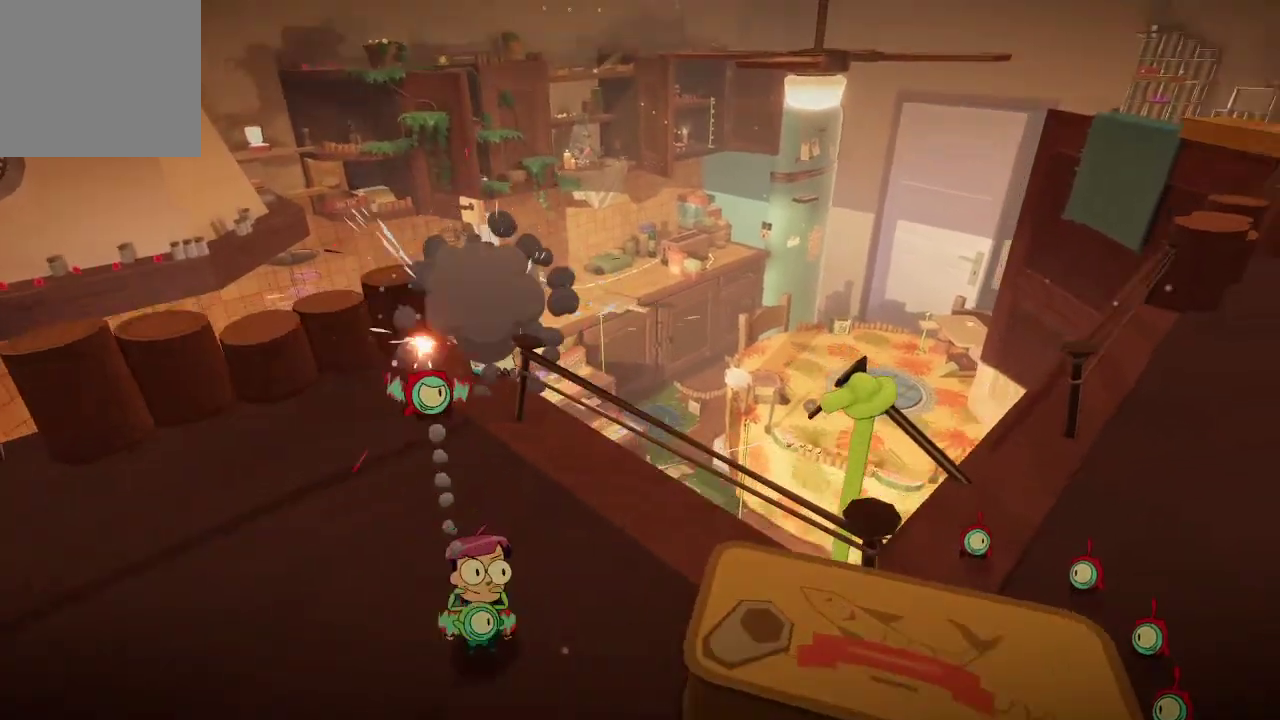
{"buttons": [], "left_stick": "center", "right_stick": "center", "events": [[100, "L2", "up"]]}
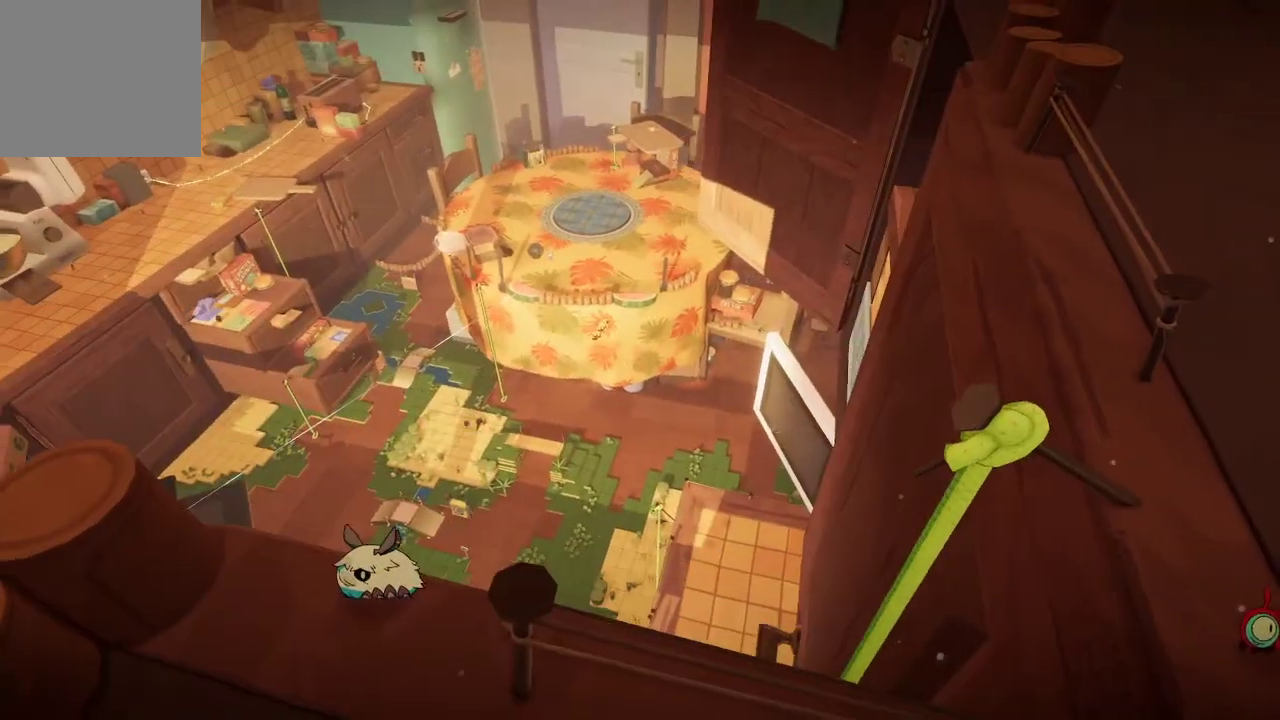
{"buttons": [], "left_stick": "center", "right_stick": "center", "events": []}
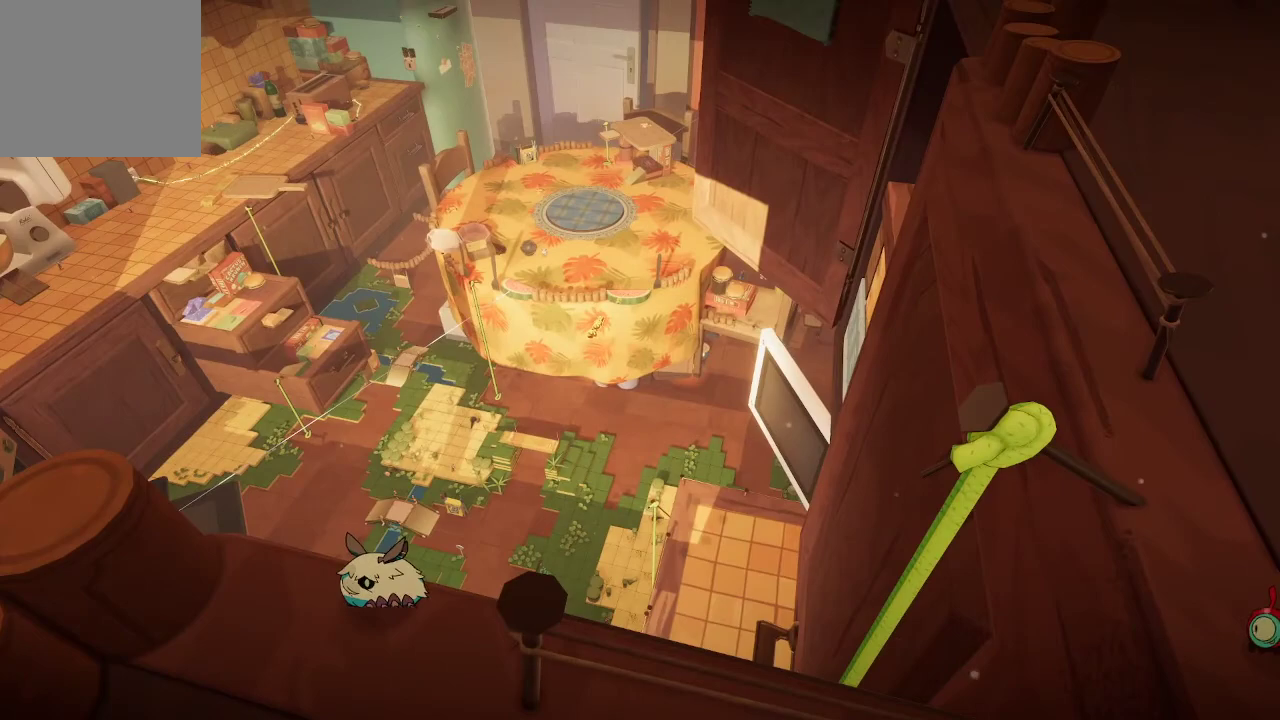
{"buttons": [], "left_stick": "center", "right_stick": "center", "events": []}
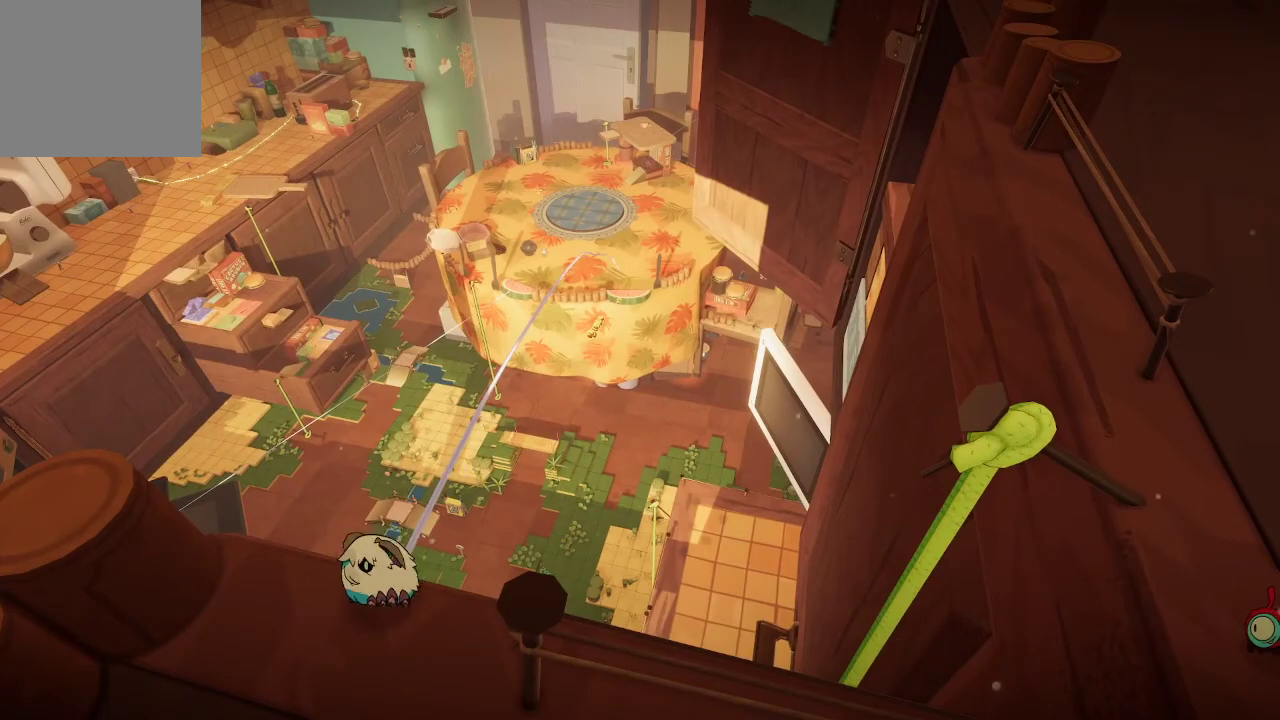
{"buttons": [], "left_stick": "center", "right_stick": "center", "events": []}
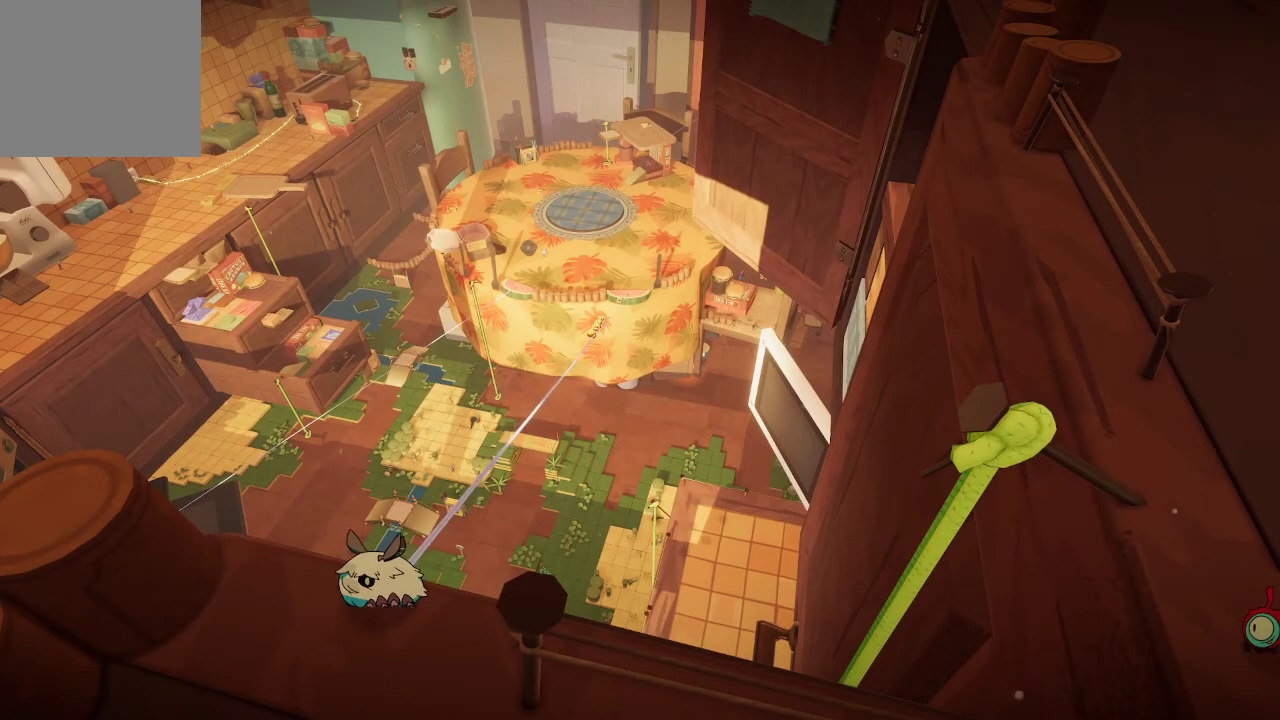
{"buttons": [], "left_stick": "center", "right_stick": "center", "events": []}
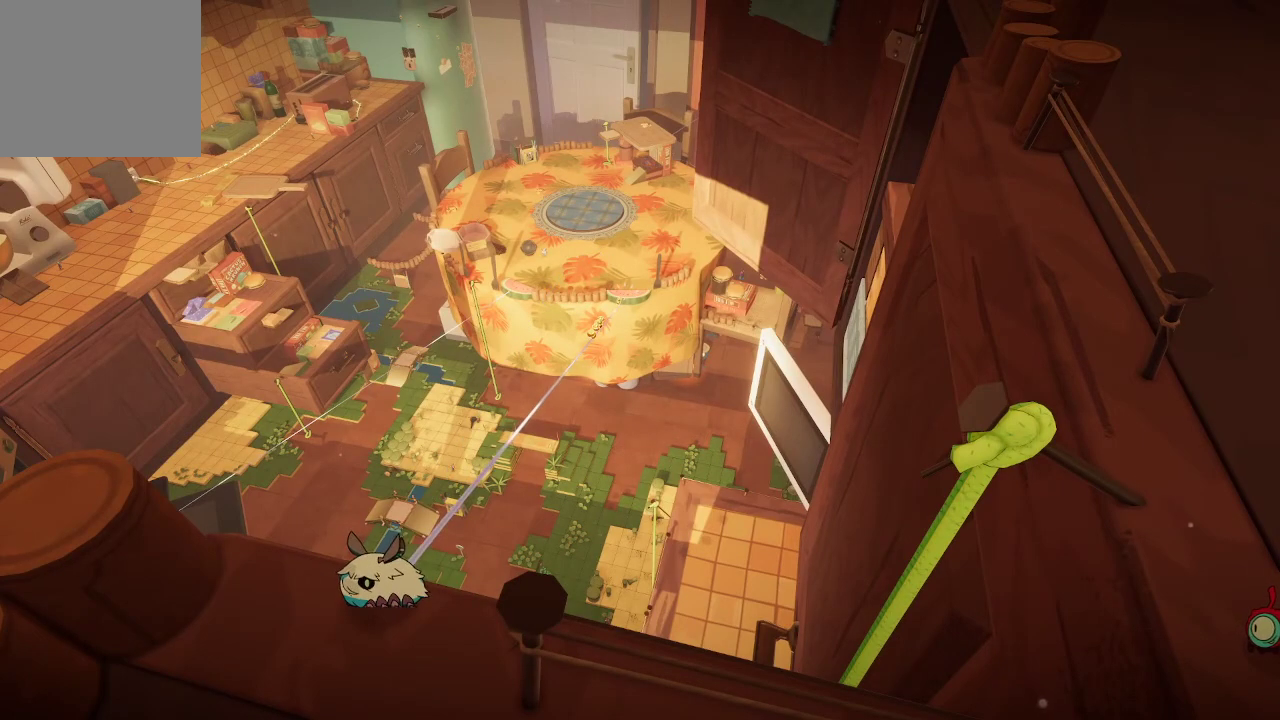
{"buttons": [], "left_stick": "center", "right_stick": "center", "events": []}
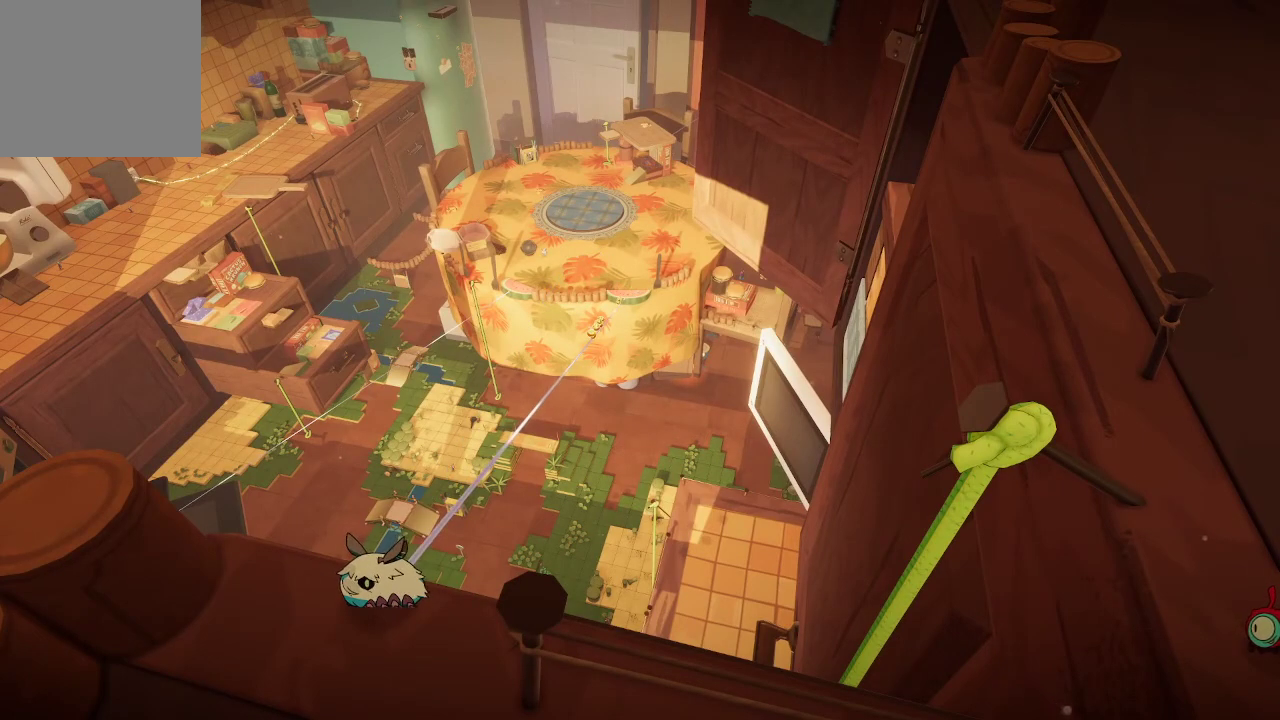
{"buttons": [], "left_stick": "center", "right_stick": "center", "events": []}
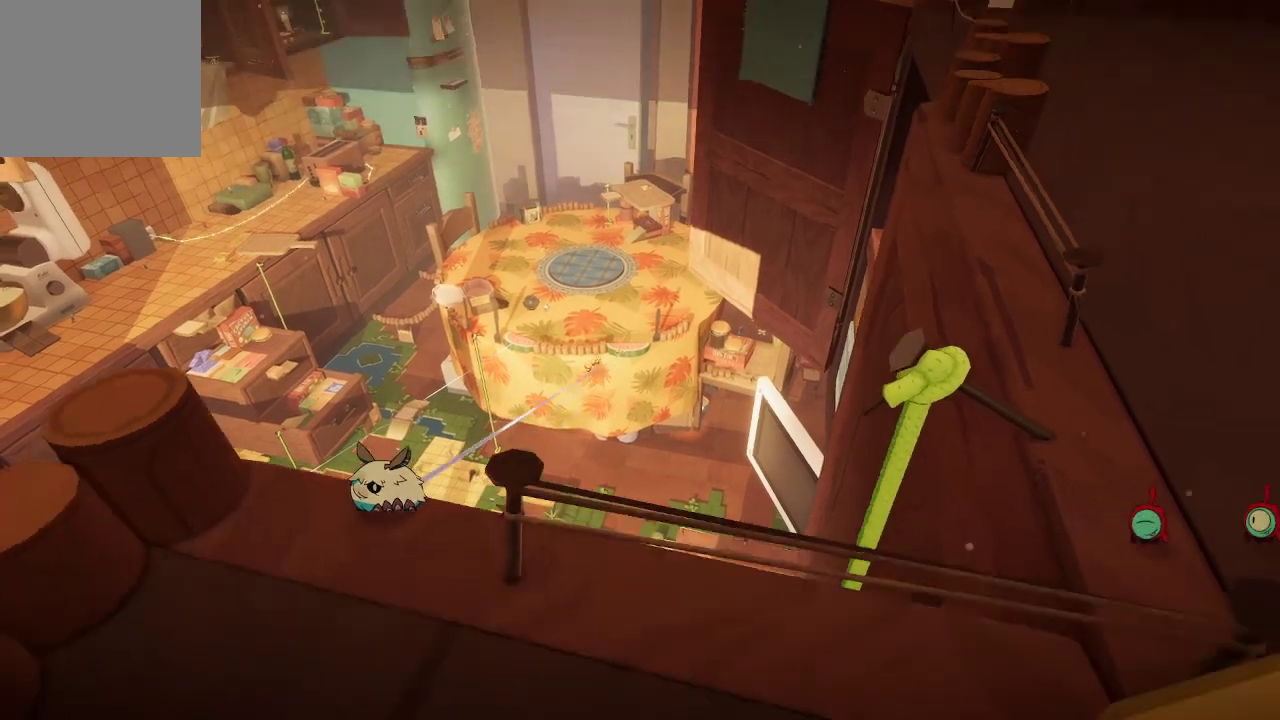
{"buttons": [], "left_stick": "up-left", "right_stick": "down", "events": [[333, "left_stick", "up-left"], [333, "right_stick", "down"]]}
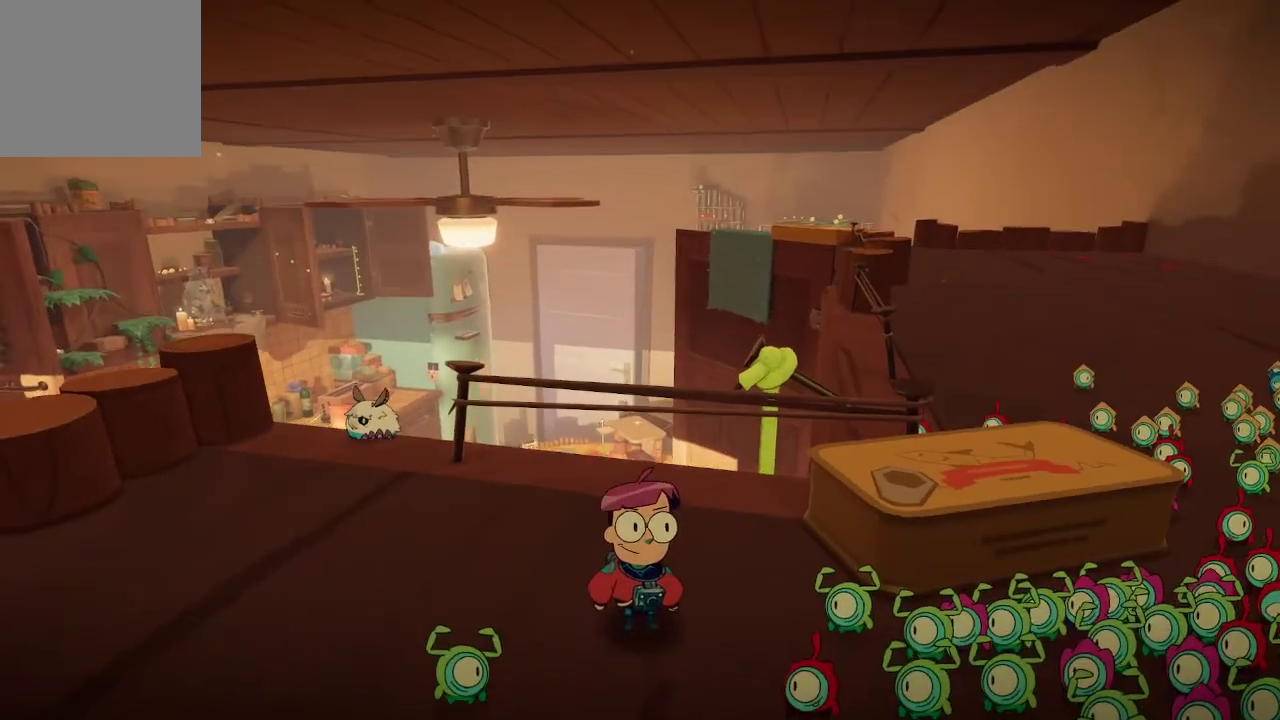
{"buttons": [], "left_stick": "up-left", "right_stick": "down", "events": [[100, "left_stick", "left"], [333, "left_stick", "up-left"]]}
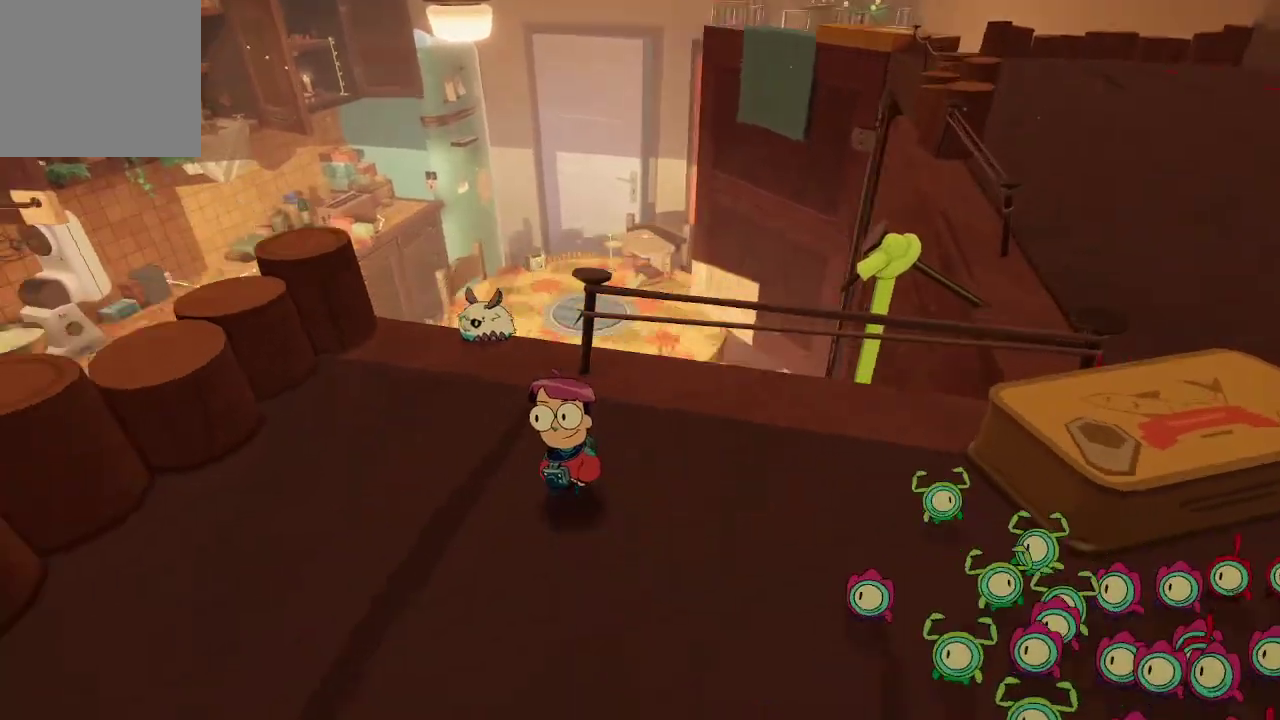
{"buttons": [], "left_stick": "up", "right_stick": "center", "events": [[33, "right_stick", "center"], [200, "left_stick", "up"]]}